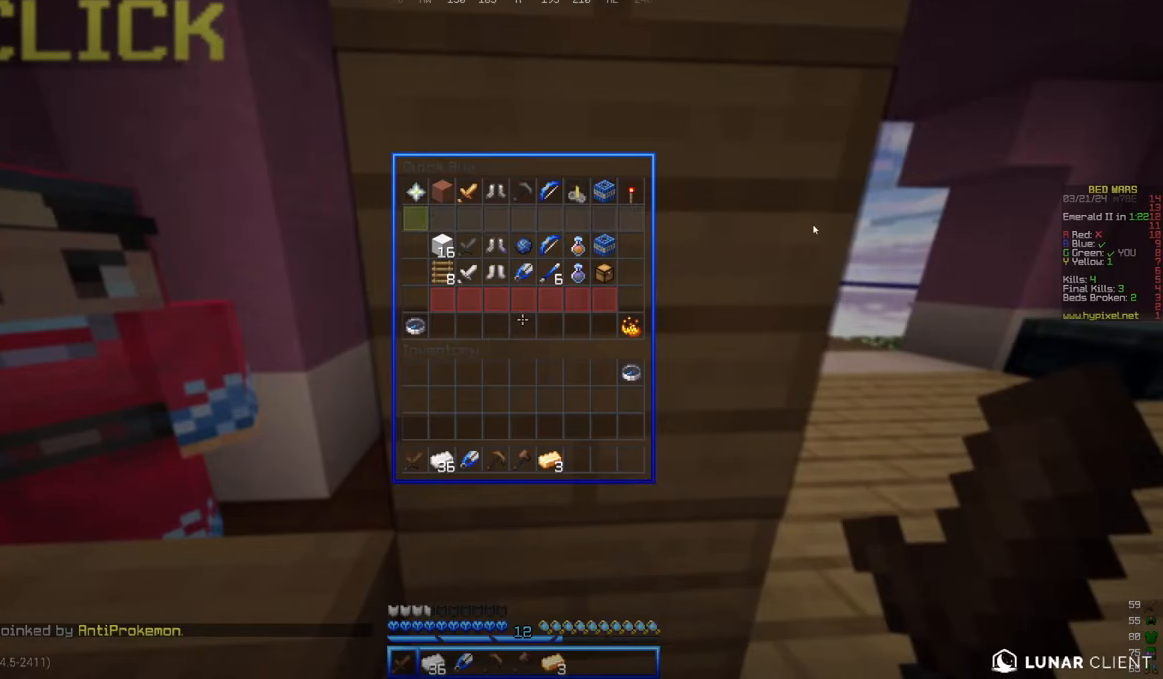
Gameplay with keyboard and mouse; each line is a JSON object with the keys and mouse buttons held at the frame after it. "events" lists presses ("down") and releases ("up") of "a", "d", "s", "w", "mouse_left" and "mouse_right" between this image and that frame as [ms after this image, input, new state], when the widget could be followed in between. "mouse_left", "mouse_right" = the "left", "right" buttons of the "mouse" list. No other keys are recorded. Fast repeated clicks can show as one long hold. Mouse movement is not recorded.
{"keys": [], "mouse": [], "events": []}
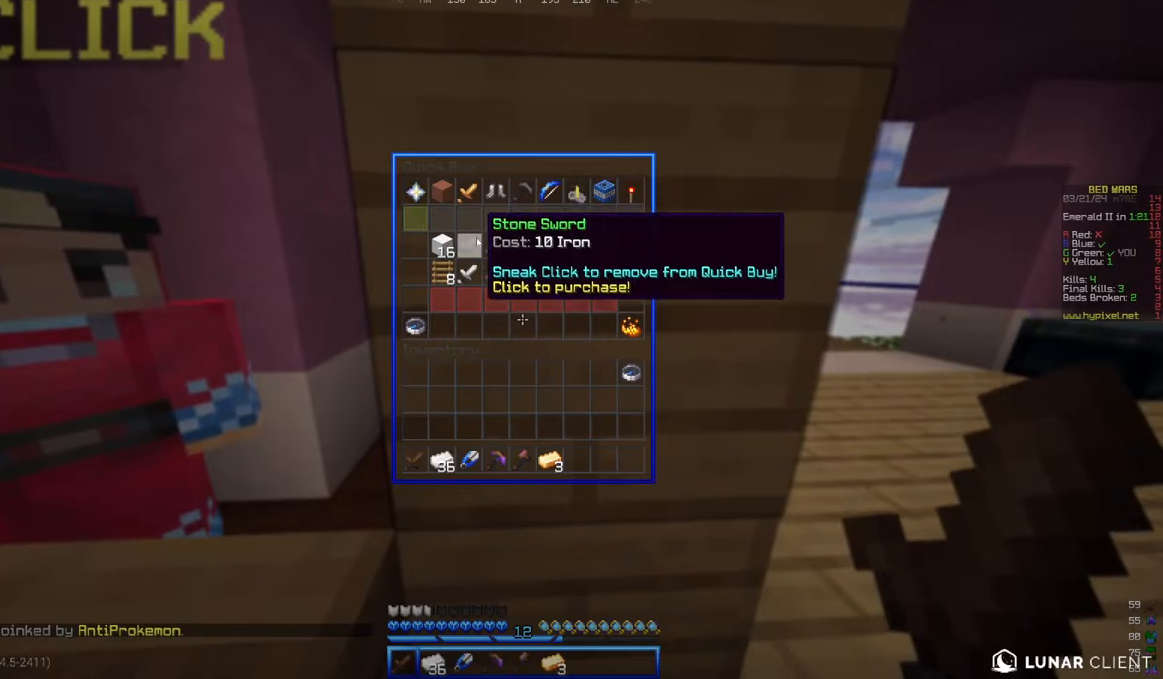
{"keys": [], "mouse": [], "events": []}
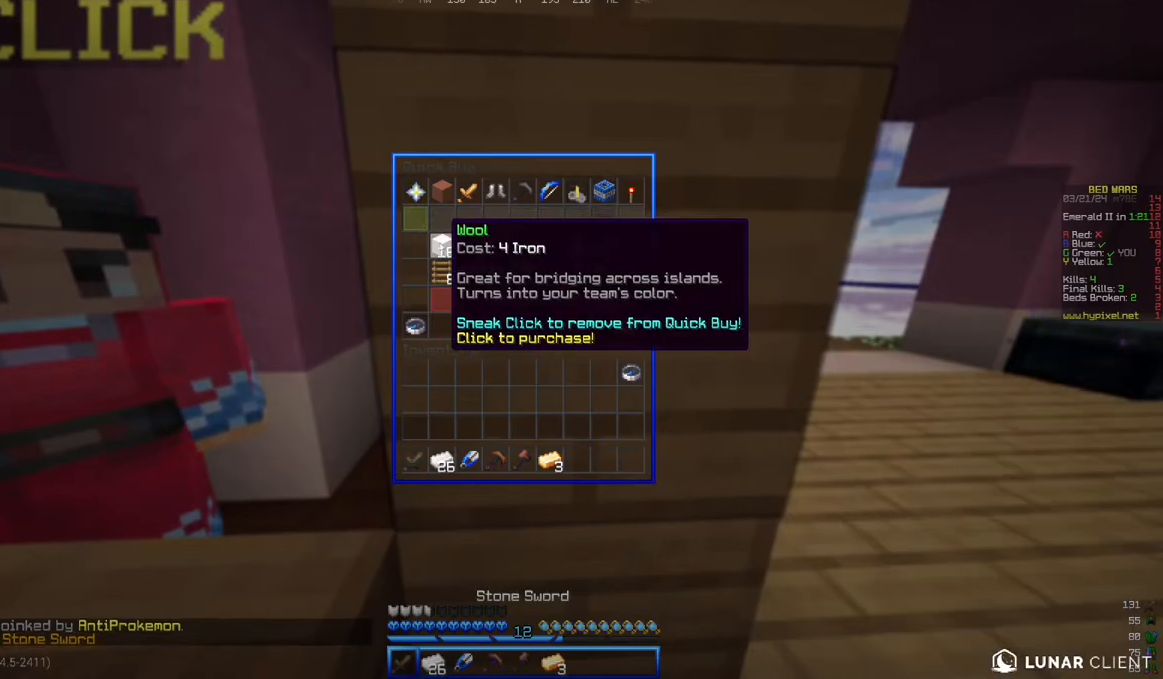
{"keys": [], "mouse": [], "events": []}
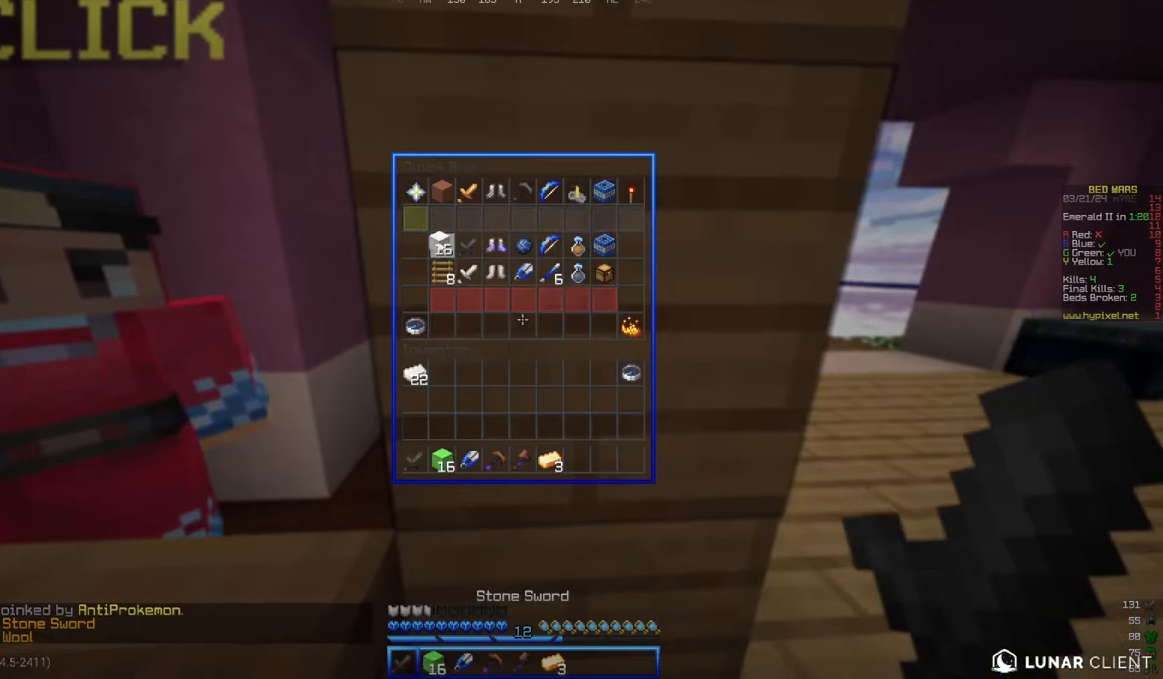
{"keys": ["w"], "mouse": []}
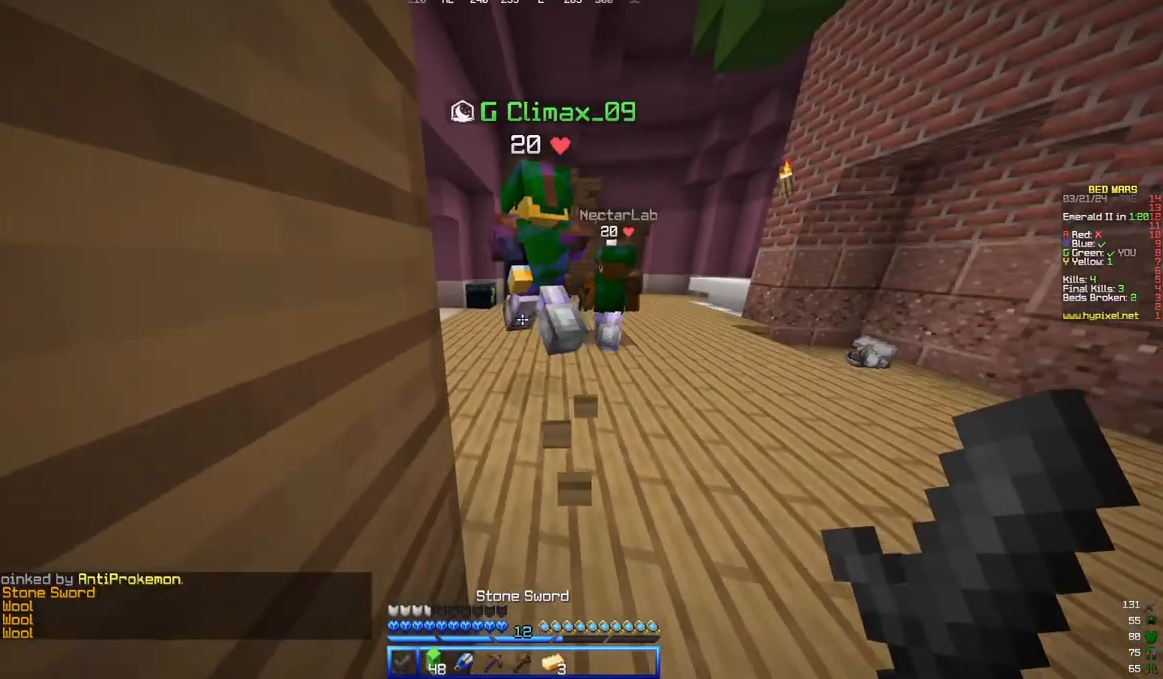
{"keys": ["a", "w"], "mouse": []}
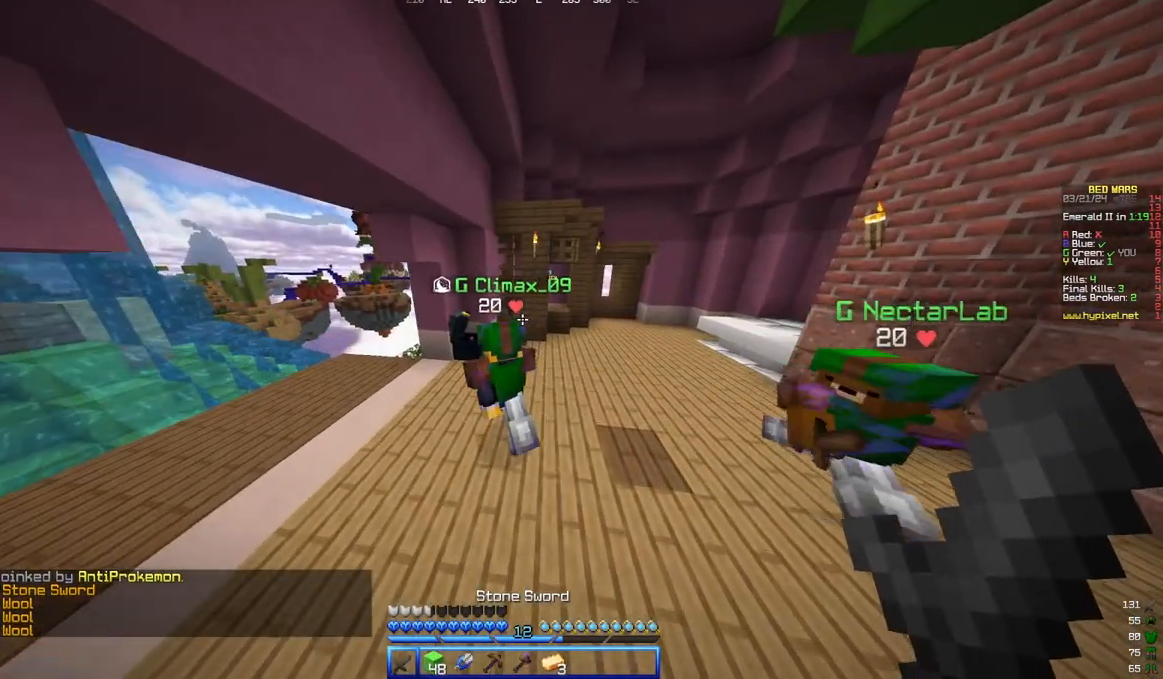
{"keys": ["a", "w"], "mouse": [], "events": [[50, "a", "up"], [200, "a", "down"]]}
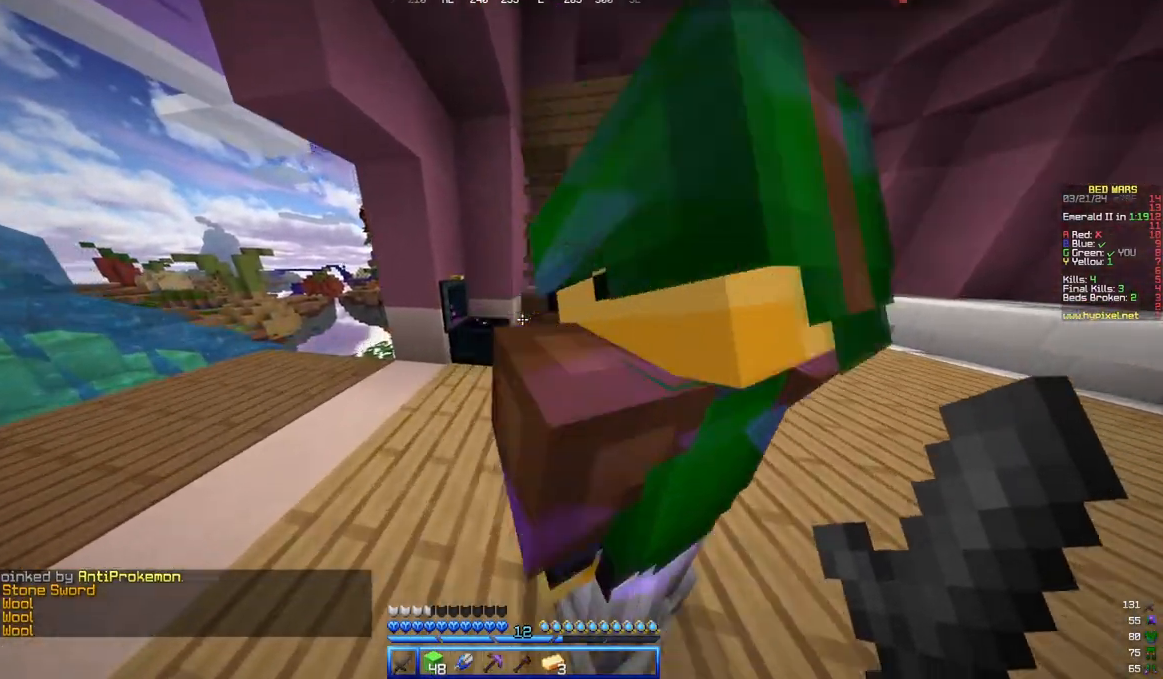
{"keys": ["a", "w"], "mouse": [], "events": [[167, "mouse_right", "down"], [350, "mouse_right", "up"]]}
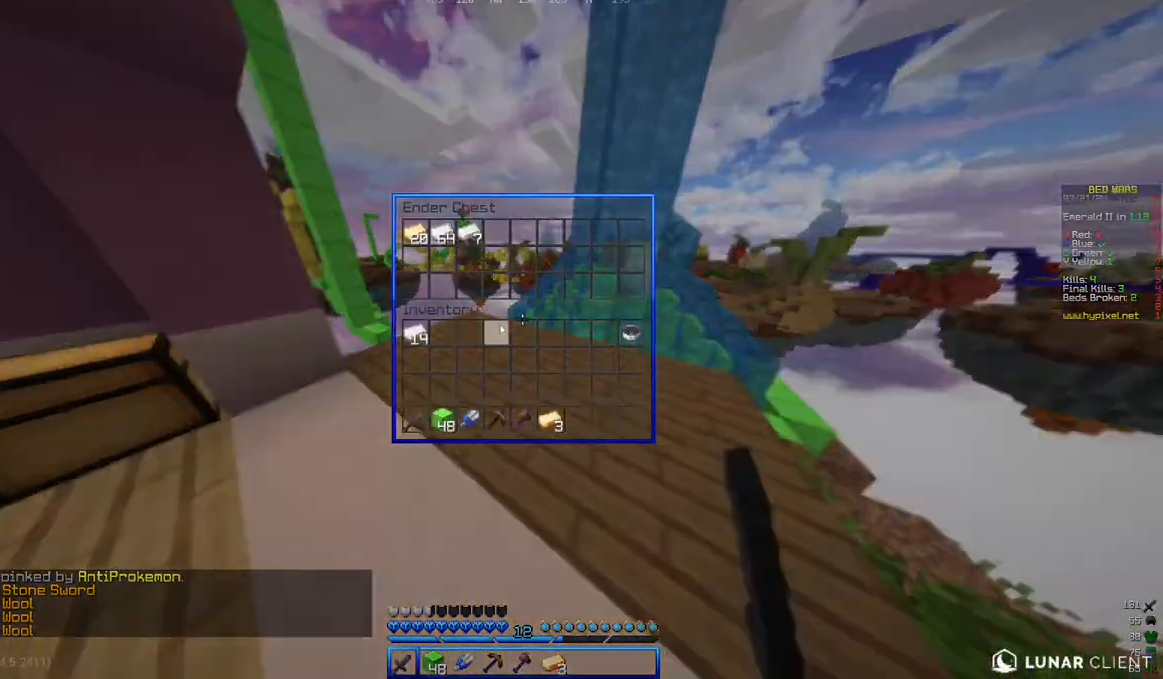
{"keys": [], "mouse": [], "events": [[33, "a", "up"], [83, "w", "up"]]}
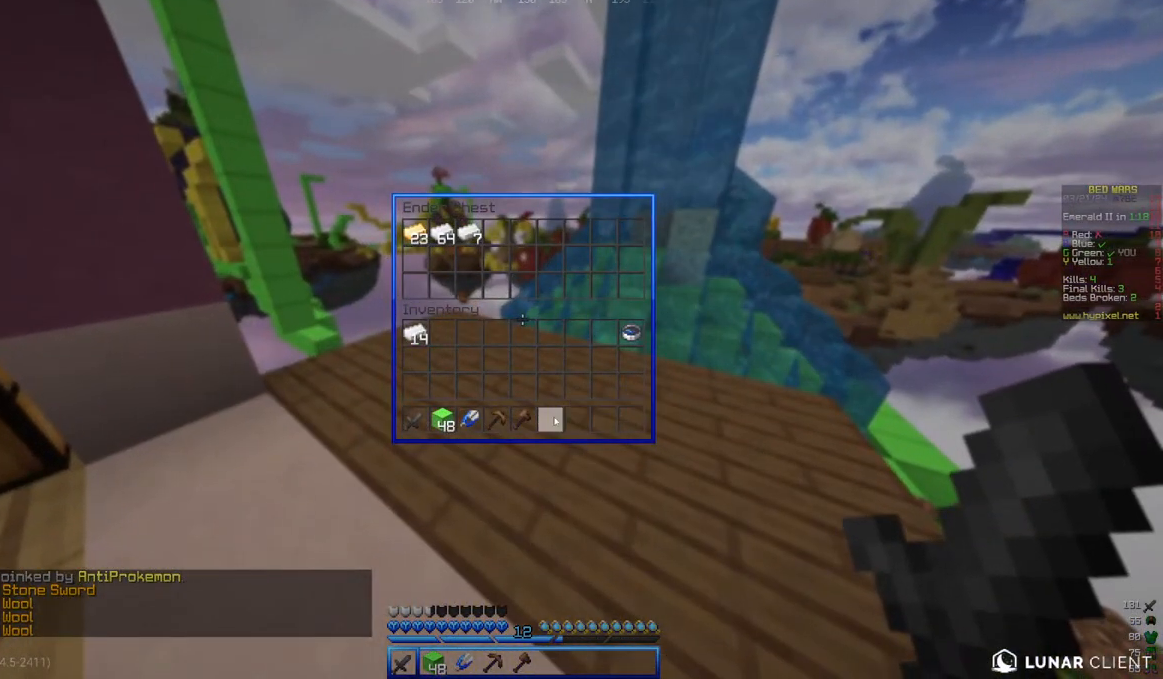
{"keys": [], "mouse": [], "events": []}
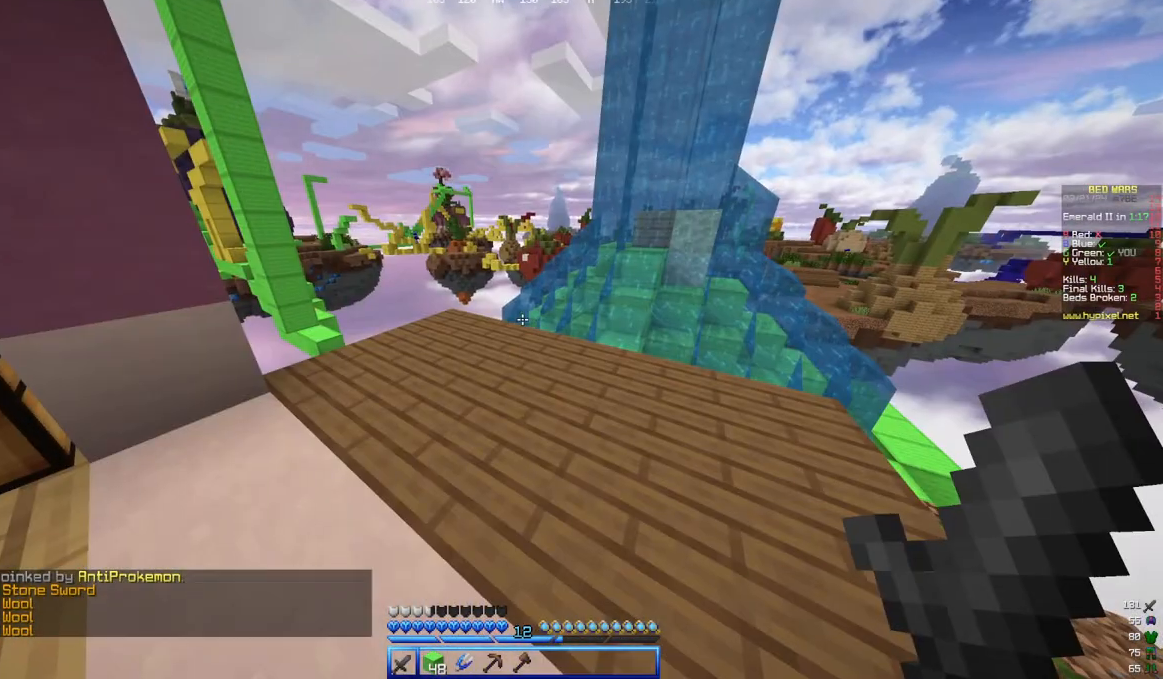
{"keys": ["w"], "mouse": []}
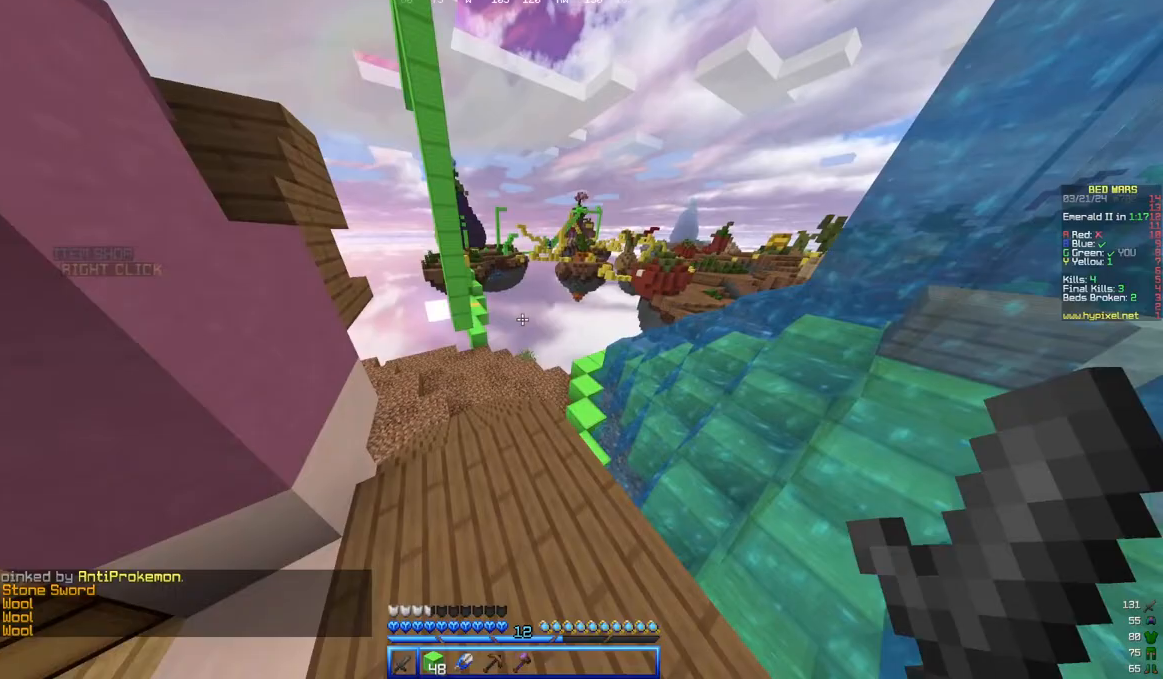
{"keys": ["w"], "mouse": [], "events": [[67, "a", "down"], [267, "a", "up"]]}
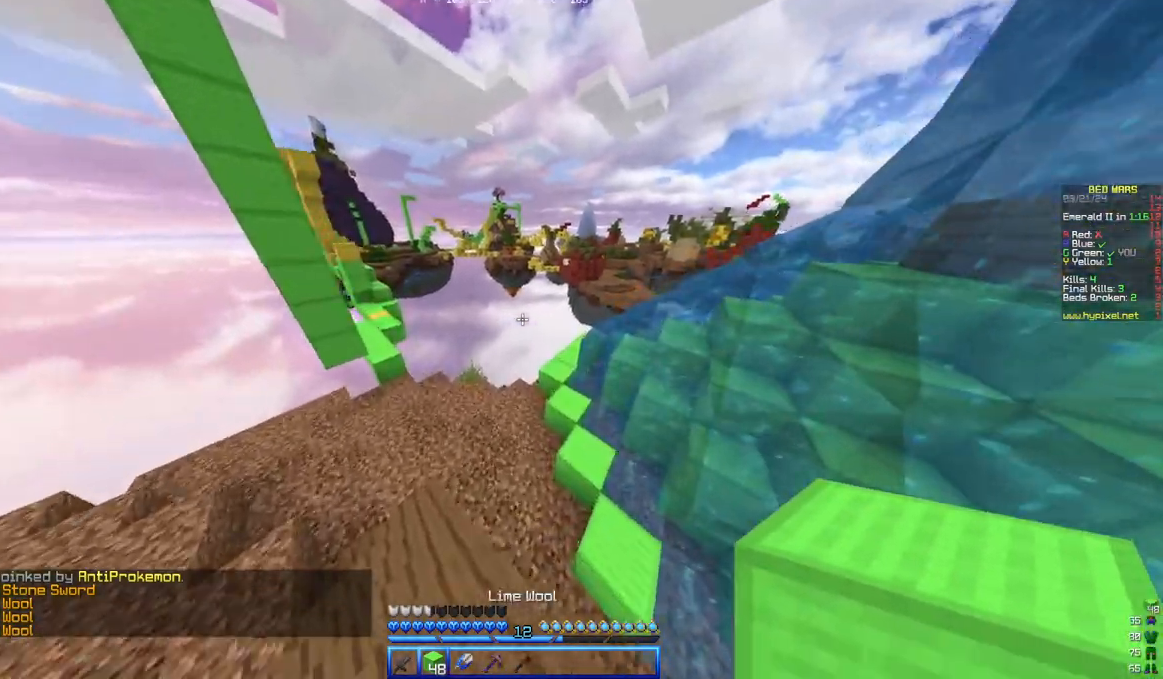
{"keys": ["w"], "mouse": [], "events": [[133, "d", "down"], [450, "d", "up"]]}
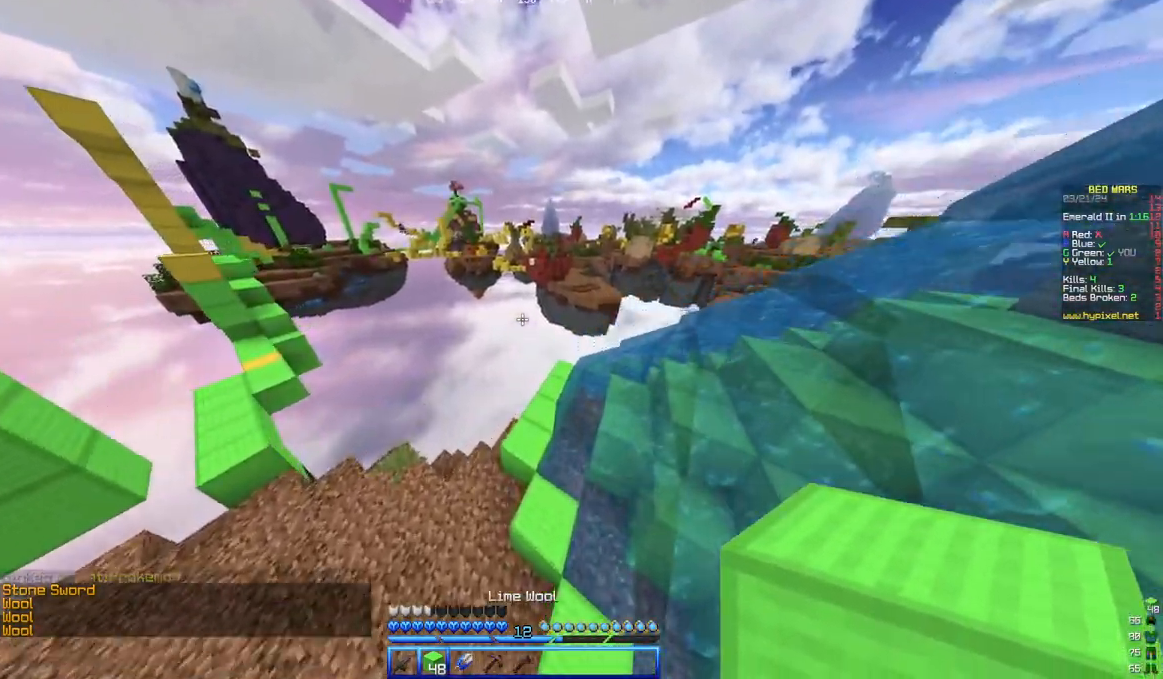
{"keys": ["w"], "mouse": [], "events": [[50, "a", "down"], [383, "a", "up"]]}
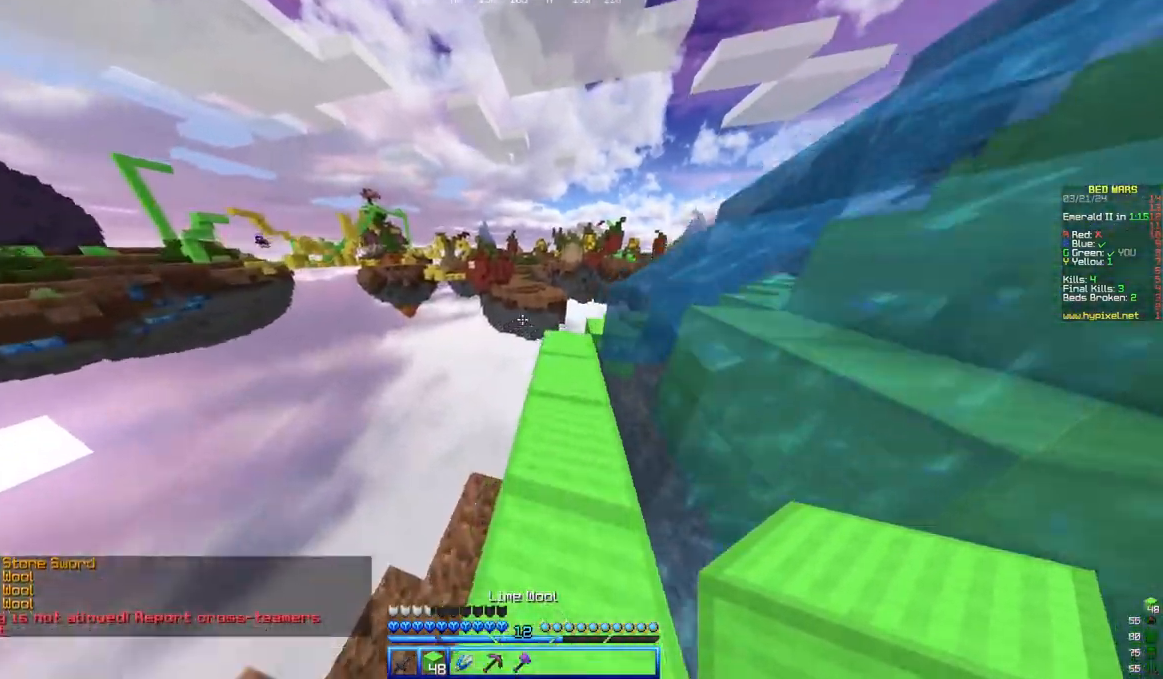
{"keys": ["w"], "mouse": [], "events": [[250, "d", "down"], [467, "d", "up"]]}
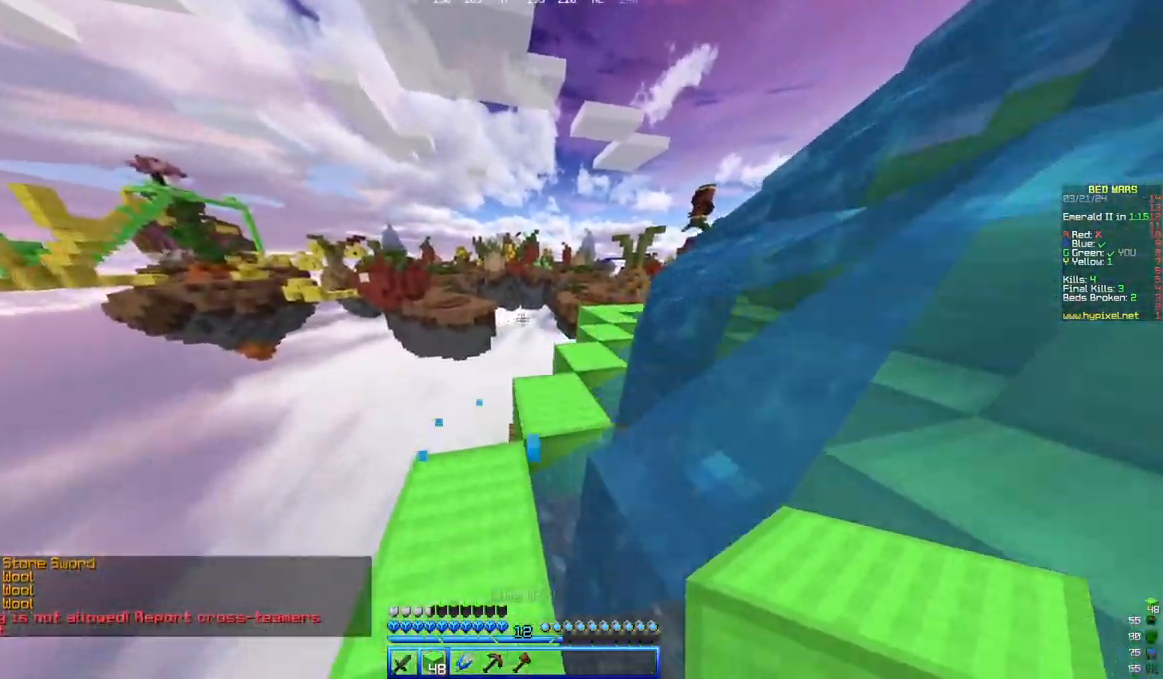
{"keys": ["w"], "mouse": [], "events": [[167, "d", "down"], [383, "d", "up"]]}
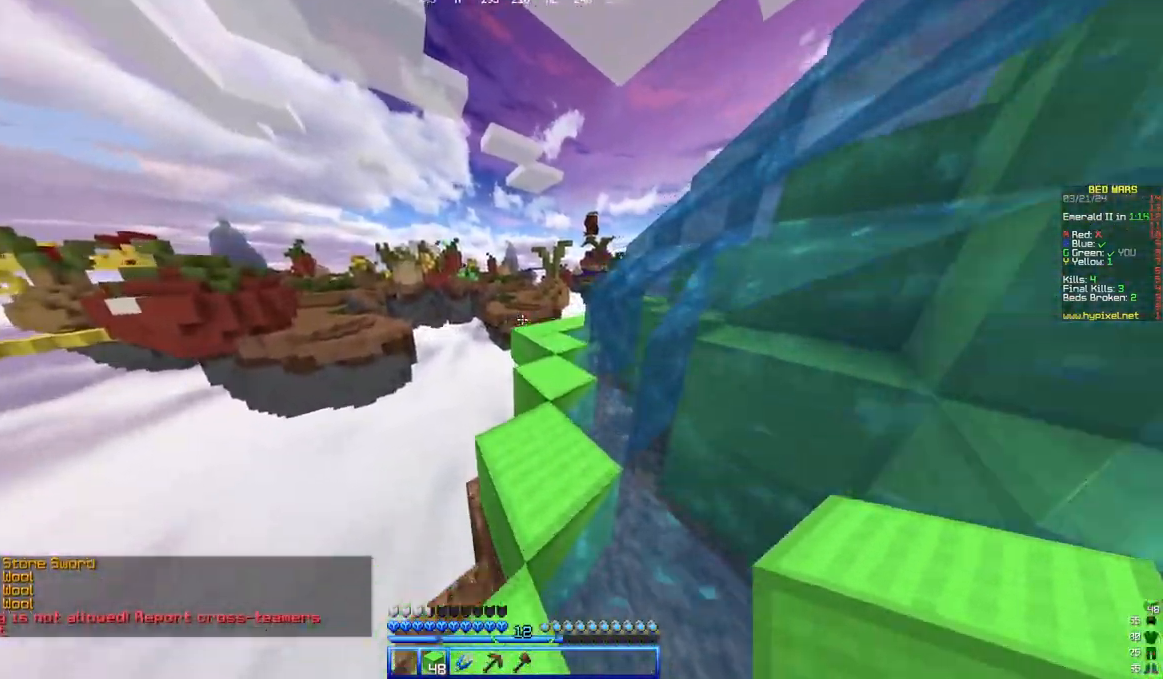
{"keys": ["w"], "mouse": [], "events": []}
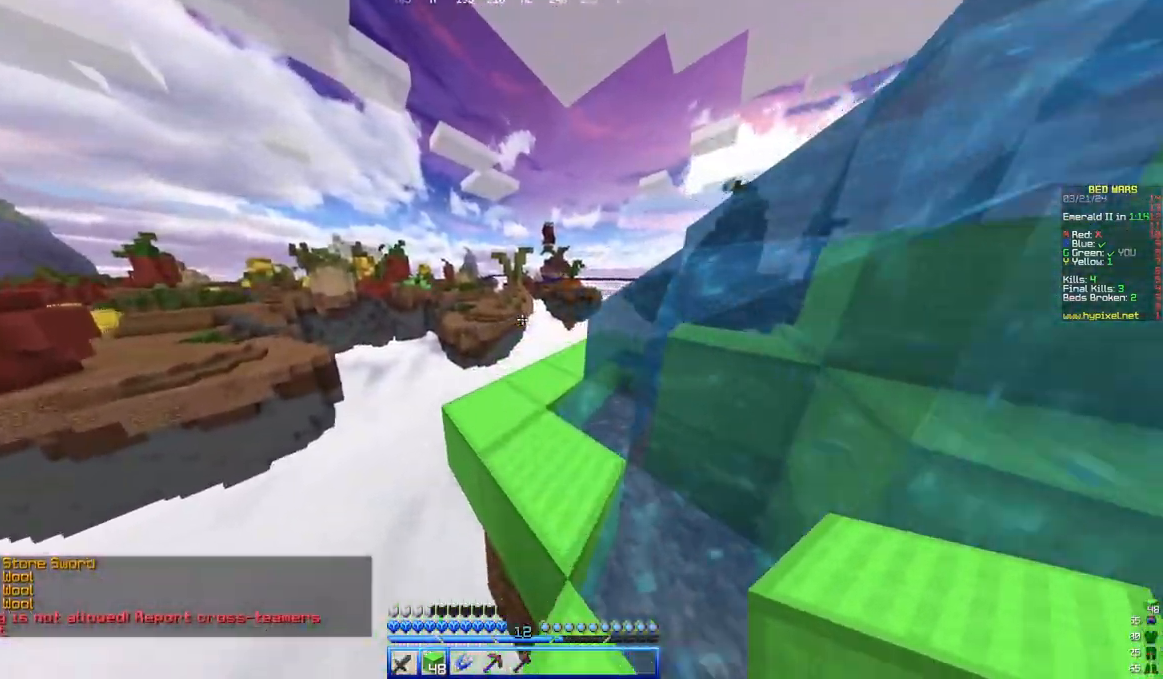
{"keys": ["d", "w"], "mouse": [], "events": [[400, "d", "down"]]}
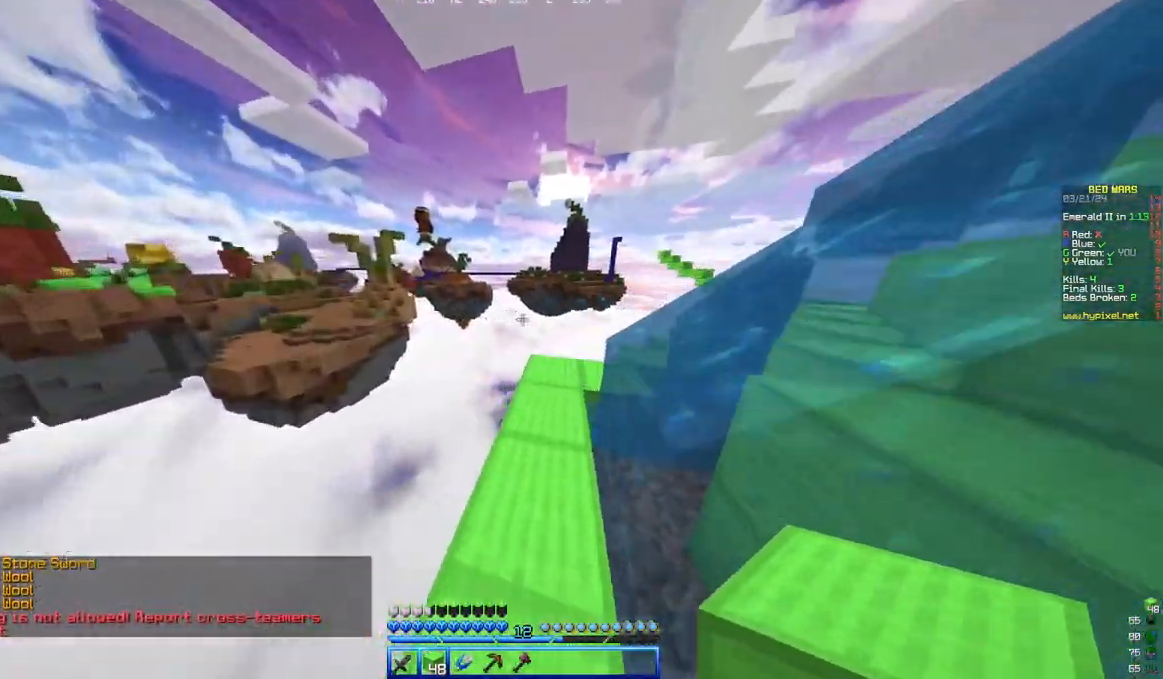
{"keys": ["d", "w"], "mouse": [], "events": [[50, "d", "up"], [250, "d", "down"], [400, "d", "up"], [450, "d", "down"]]}
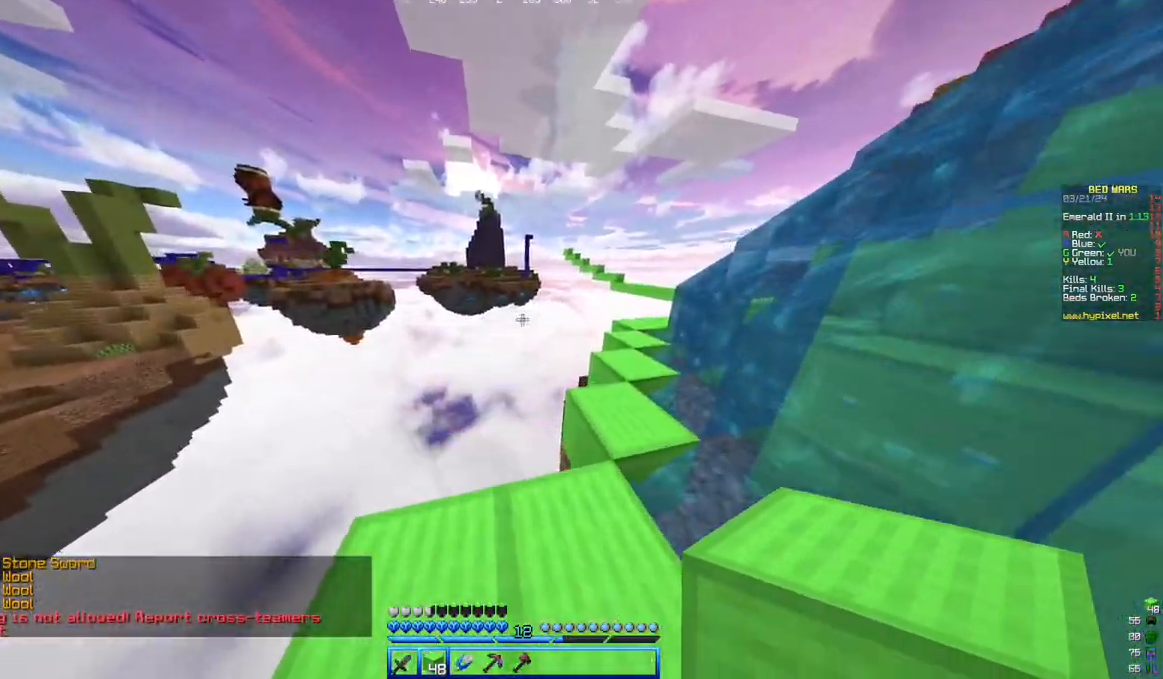
{"keys": ["w"], "mouse": [], "events": [[467, "d", "up"]]}
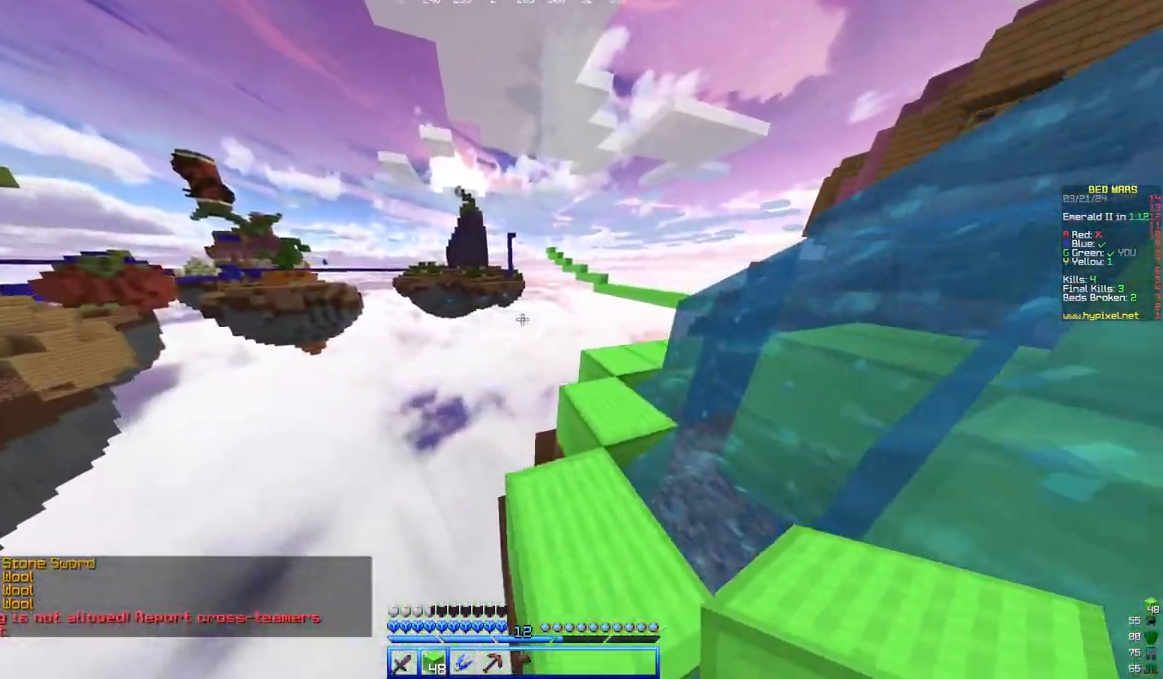
{"keys": ["d", "w"], "mouse": [], "events": [[33, "d", "down"], [183, "d", "up"], [233, "d", "down"], [383, "d", "up"], [483, "d", "down"]]}
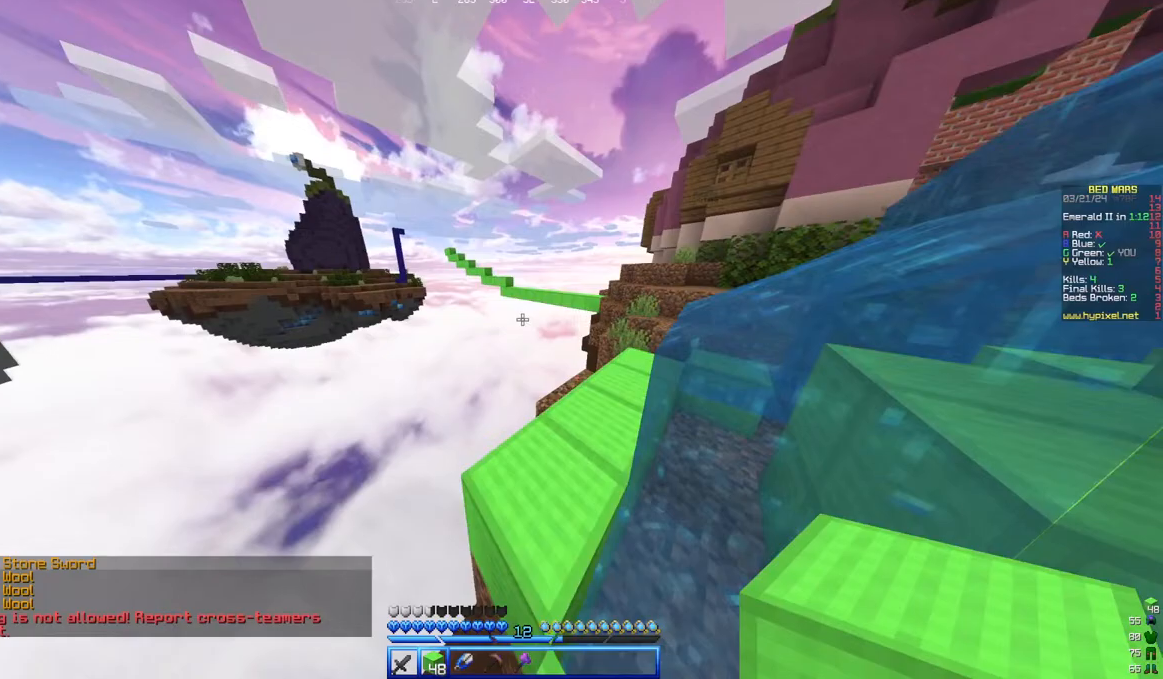
{"keys": ["d", "w"], "mouse": [], "events": [[150, "d", "up"], [200, "d", "down"], [400, "d", "up"], [450, "d", "down"]]}
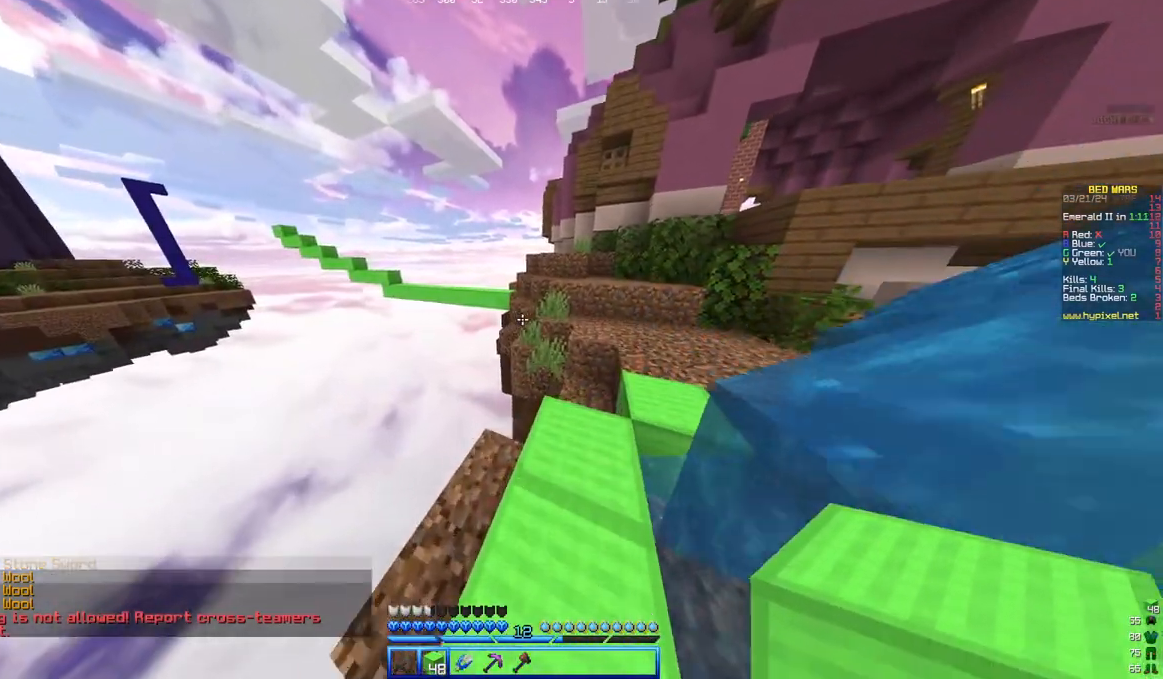
{"keys": ["w"], "mouse": [], "events": [[250, "d", "up"], [300, "d", "down"], [400, "d", "up"]]}
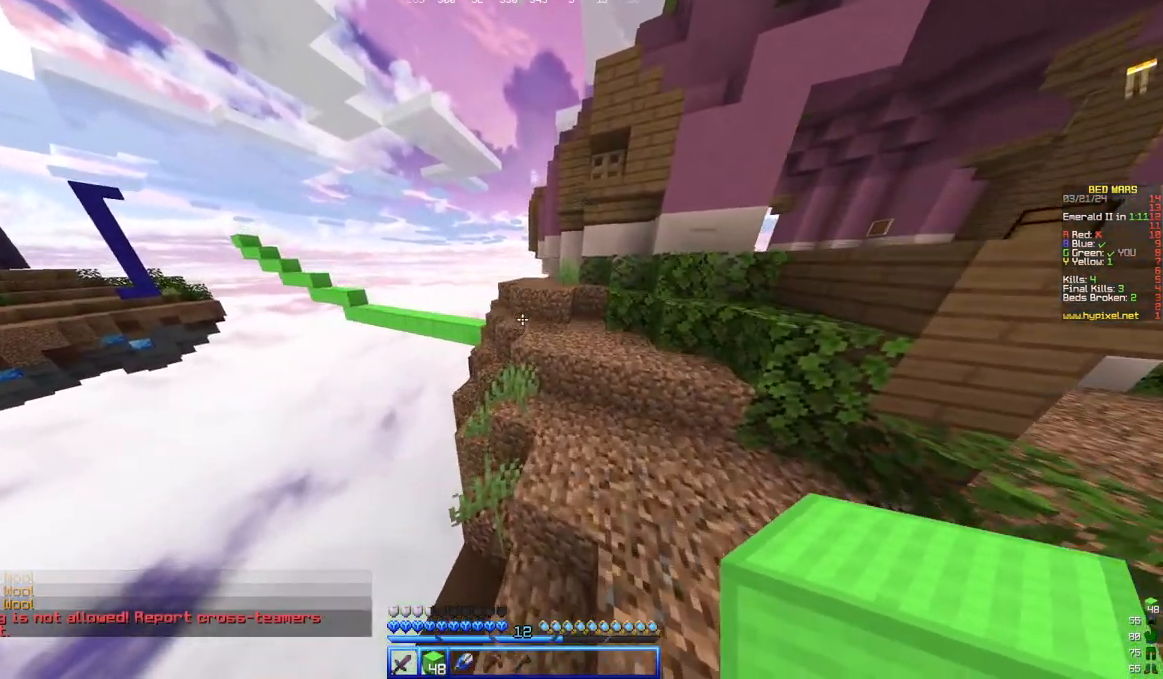
{"keys": ["w"], "mouse": [], "events": [[67, "d", "down"], [217, "d", "up"]]}
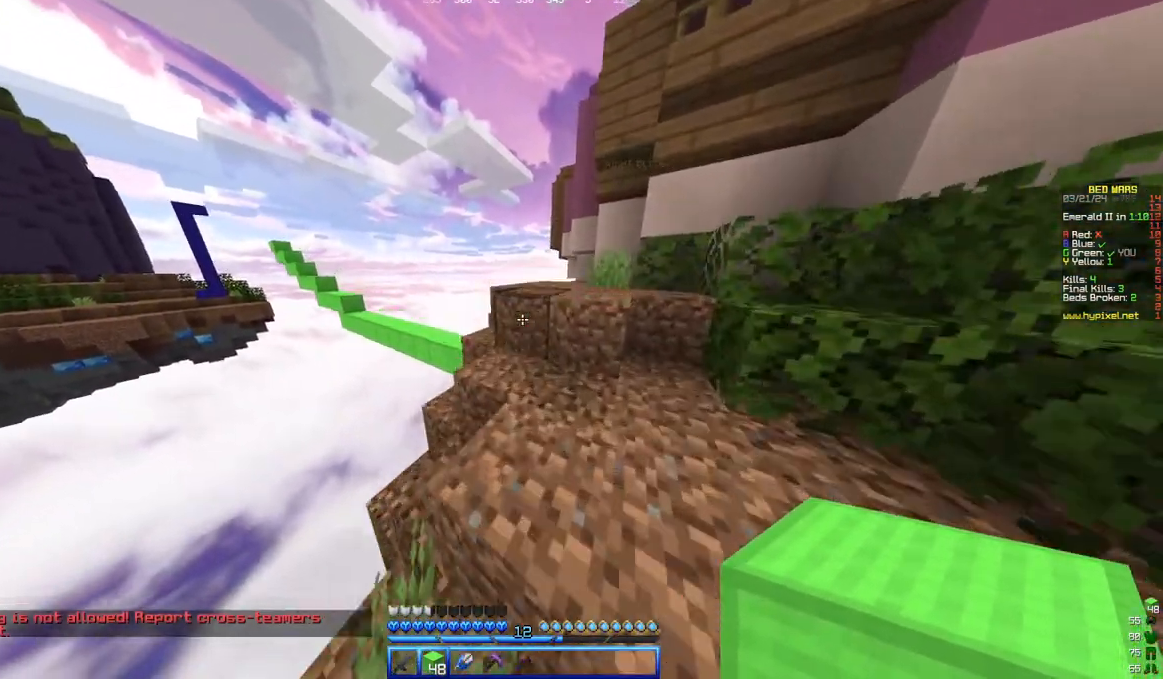
{"keys": ["d", "w"], "mouse": [], "events": [[333, "d", "down"]]}